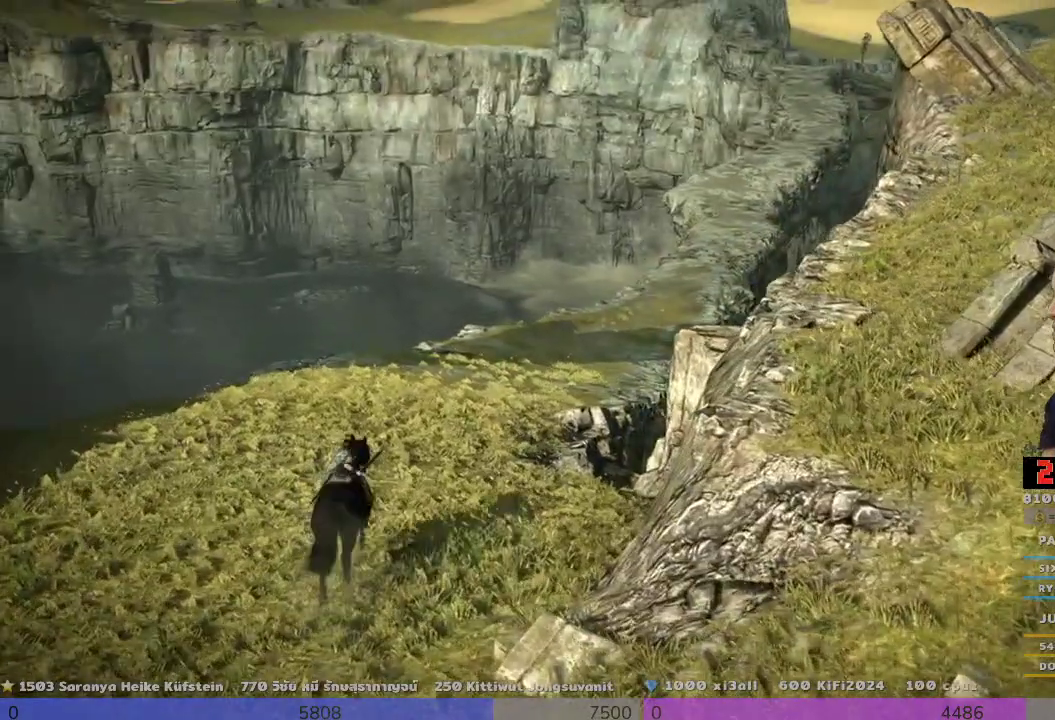
Gameplay with a controller (PlayStation layout); each line is a JSON object with the inputs held at the frame after it. "events" lists button and stick changes between this image and that frame as [ms after this image, input, new state], when the widget could be followed in between. Not read: R3.
{"buttons": [], "left_stick": "up-right", "right_stick": "center", "events": [[333, "TRIANGLE", "up"]]}
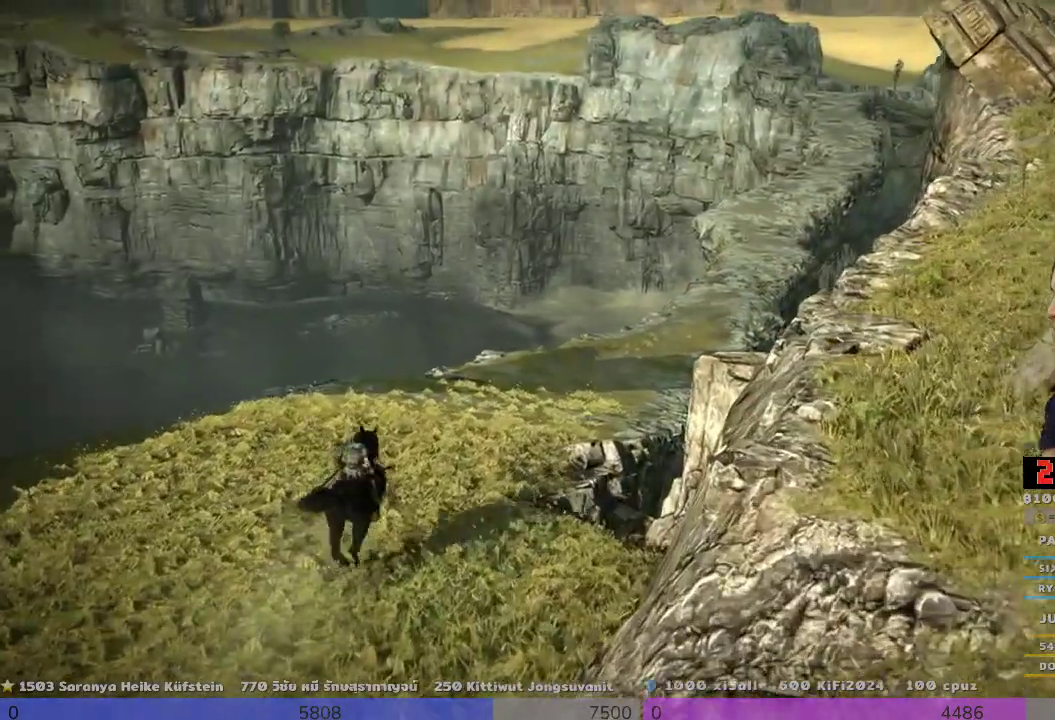
{"buttons": [], "left_stick": "up-right", "right_stick": "center", "events": []}
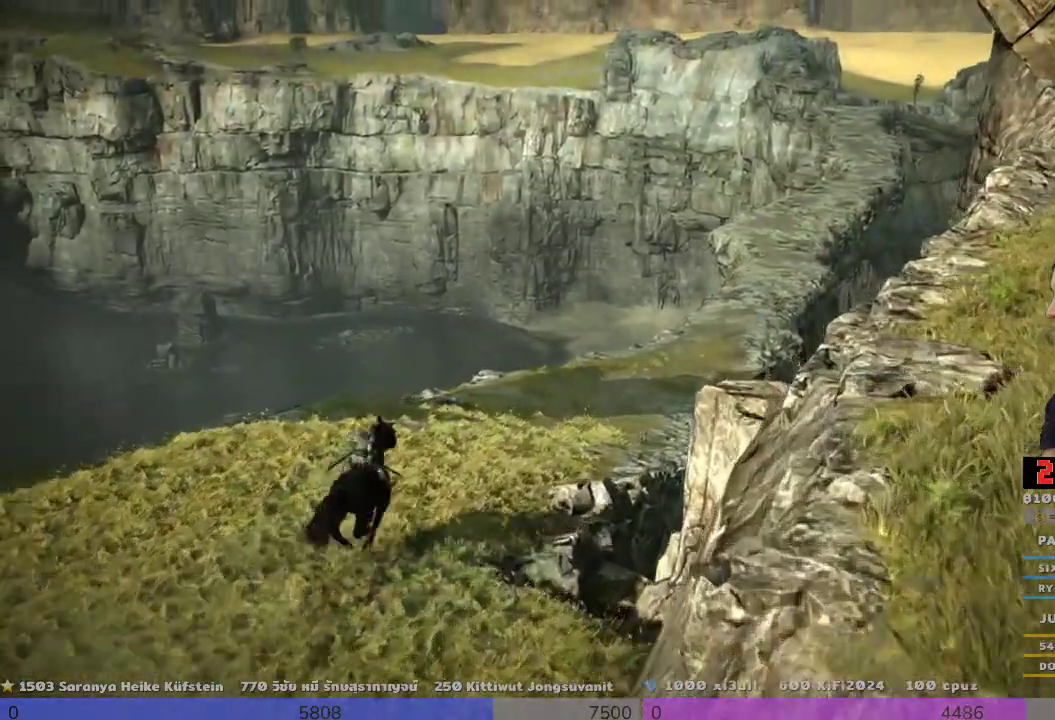
{"buttons": [], "left_stick": "up-right", "right_stick": "center", "events": []}
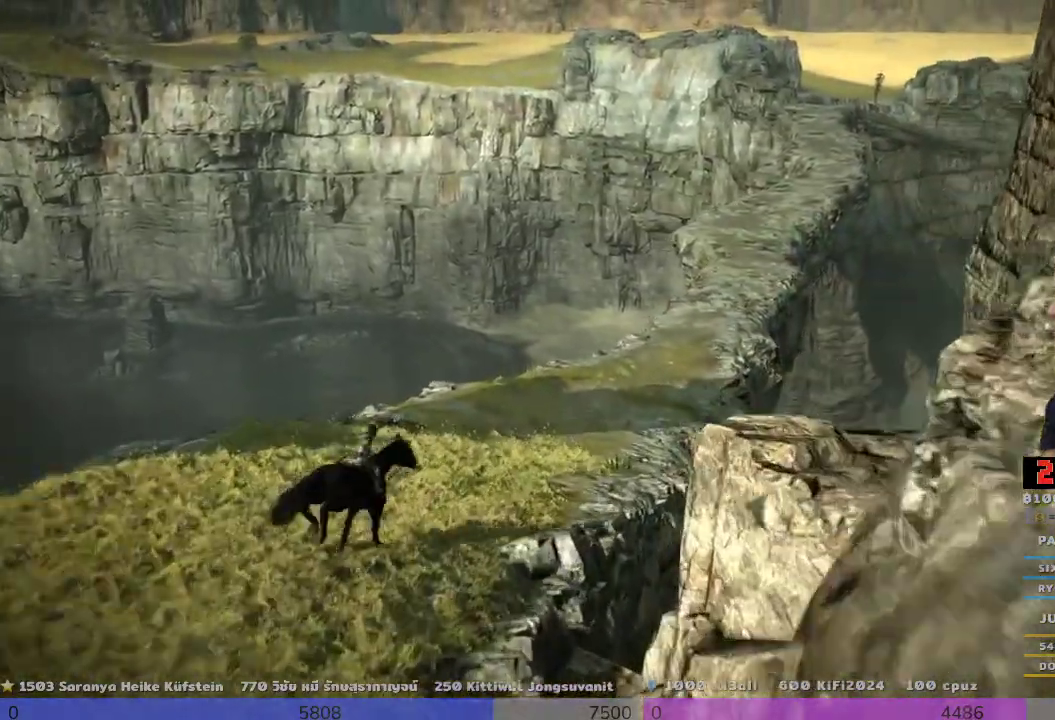
{"buttons": ["TRIANGLE"], "left_stick": "up", "right_stick": "center", "events": [[167, "TRIANGLE", "down"], [167, "left_stick", "up"]]}